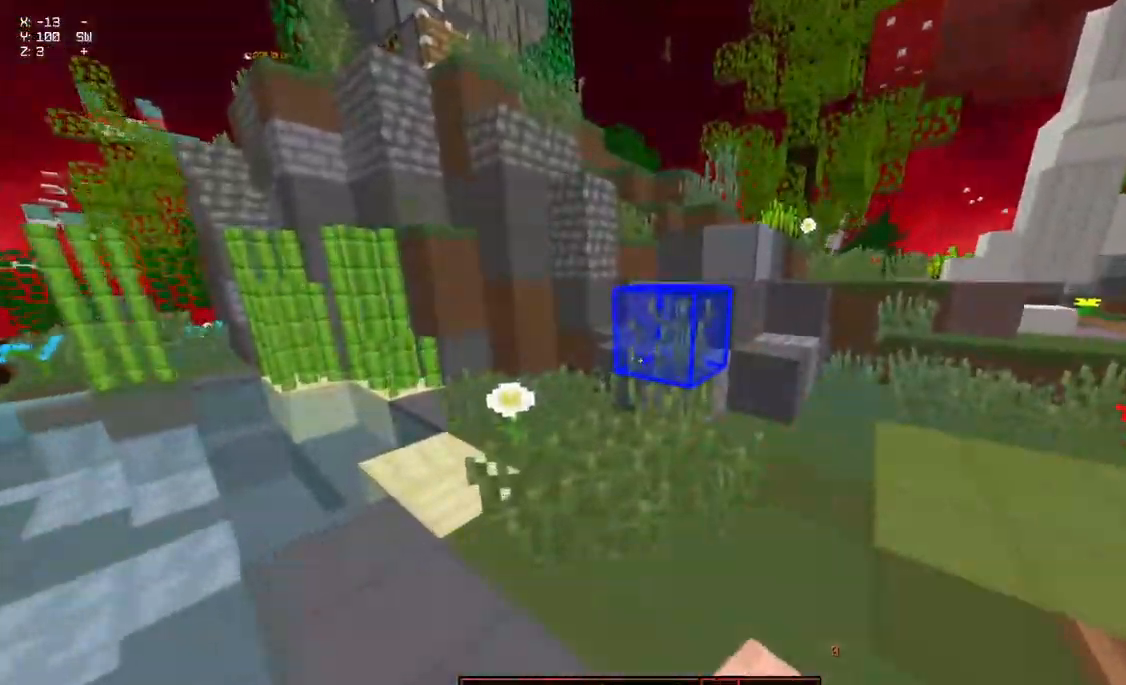
Gameplay with keyboard and mouse; each line is a JSON object with the keys and mouse buttons held at the frame after it. "events" lists presses ("down") and releases ("up") of "a", "d", "s", "space", "w", "mouse_left" and "mouse_right" between this image and that frame as [ms after this image, input, new state], when the widget could be followed in between. "mouse_left", "mouse_right" = the "left", "right" buttons of the "mouse" list. No other keys are recorded. Fast repeated clicks can show as one long hold. Mouse movement is not recorded.
{"keys": ["space", "w"], "mouse": [], "events": [[67, "mouse_left", "down"], [67, "mouse_right", "down"], [133, "d", "up"], [233, "mouse_left", "up"], [233, "mouse_right", "up"], [383, "space", "down"]]}
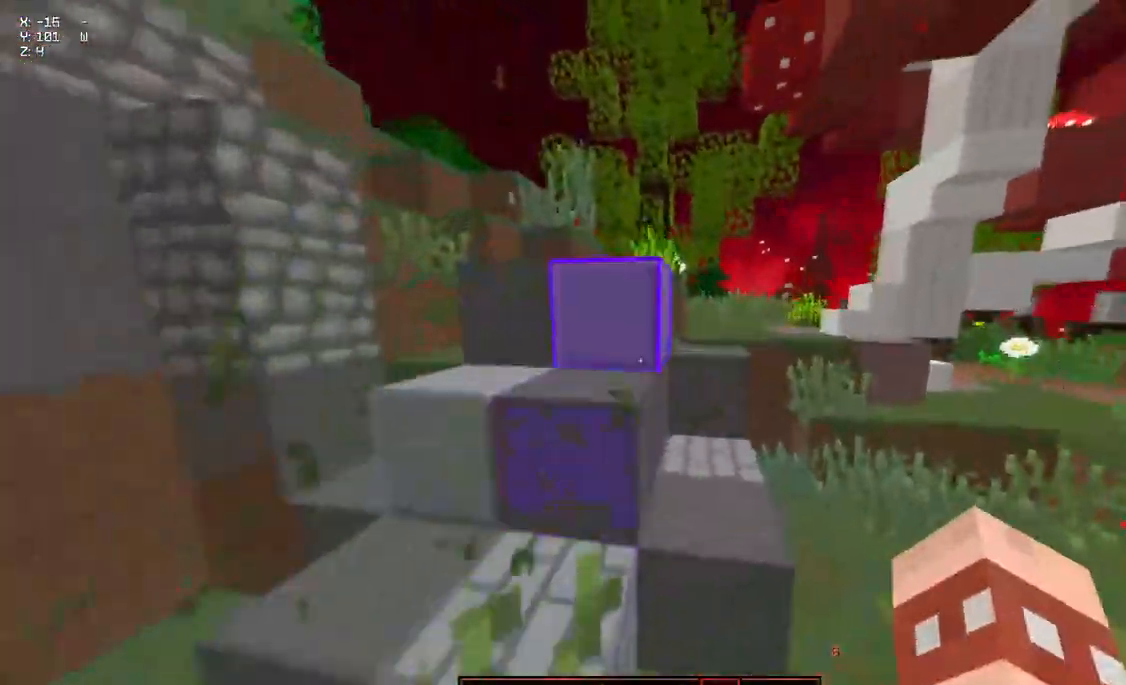
{"keys": ["d", "space", "w"], "mouse": [], "events": [[83, "a", "down"], [83, "space", "up"], [133, "a", "up"], [133, "w", "up"], [183, "space", "down"], [450, "d", "down"], [450, "w", "down"]]}
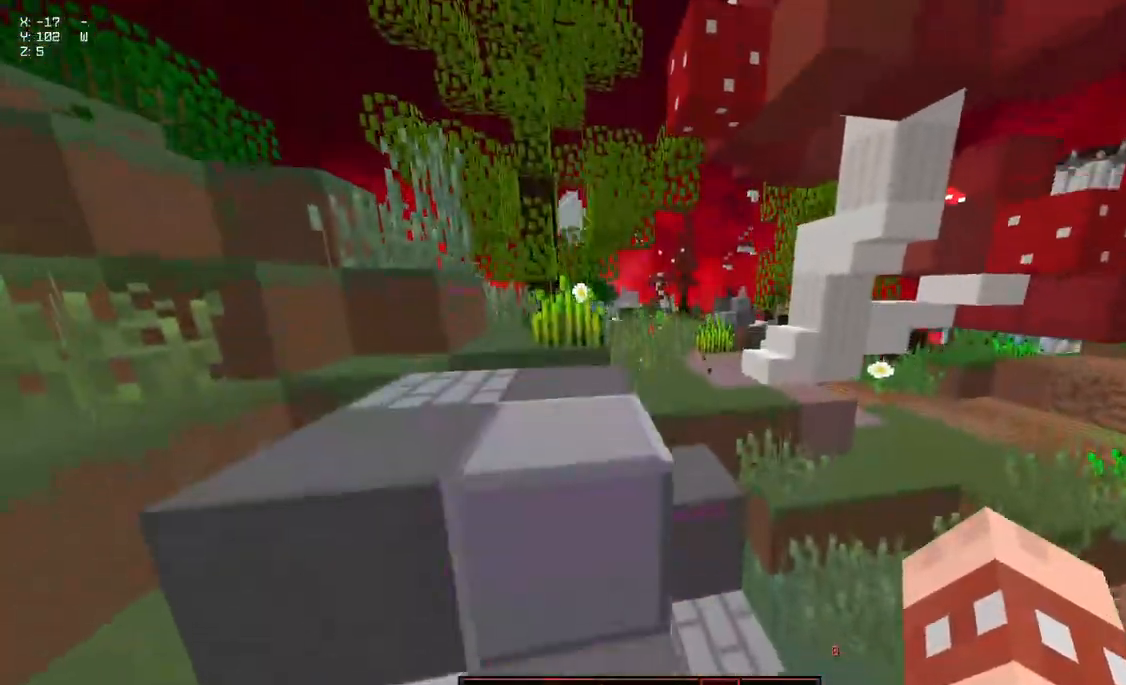
{"keys": ["w"], "mouse": [], "events": [[50, "d", "up"], [50, "space", "up"], [100, "w", "up"], [150, "w", "down"], [200, "space", "down"], [500, "space", "up"]]}
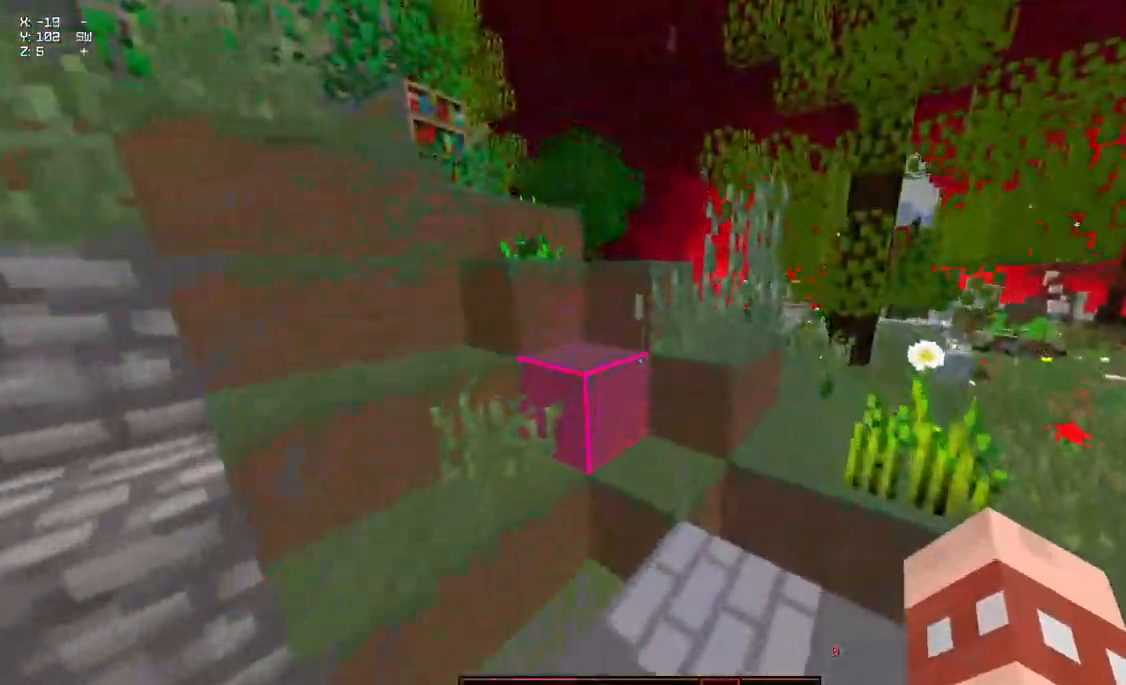
{"keys": [], "mouse": [], "events": [[217, "space", "down"], [317, "a", "down"], [367, "w", "up"], [417, "a", "up"], [417, "space", "up"]]}
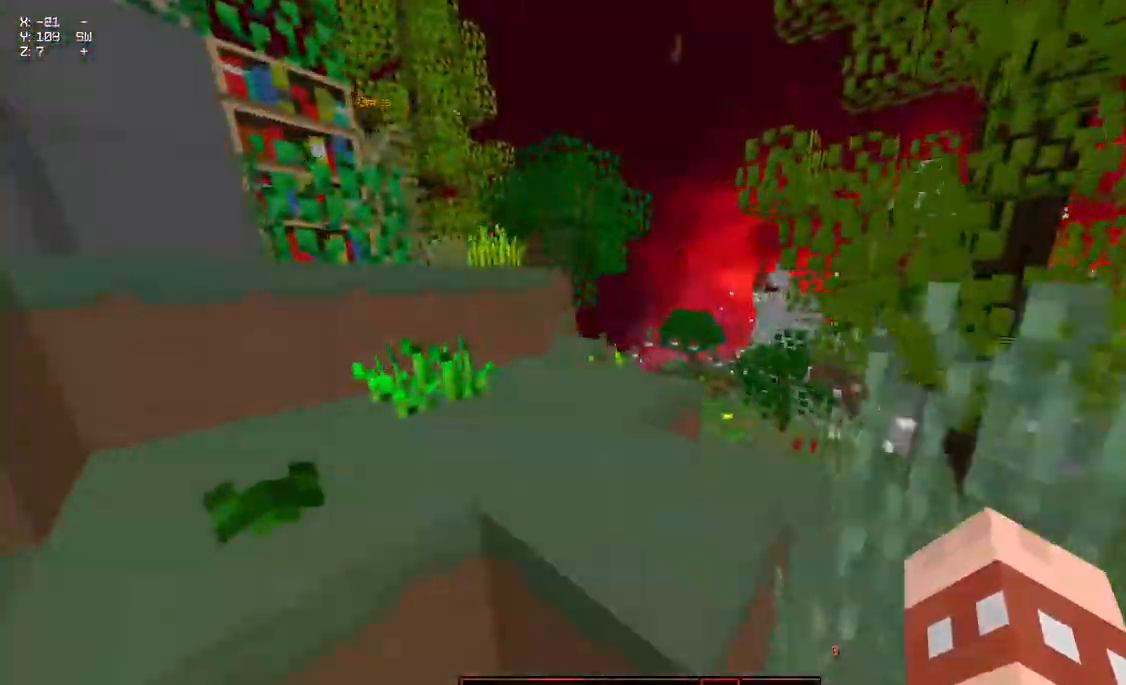
{"keys": ["d", "w"], "mouse": ["left", "right"], "events": [[17, "space", "down"], [167, "w", "down"], [217, "d", "down"], [367, "space", "up"], [483, "mouse_left", "down"], [483, "mouse_right", "down"]]}
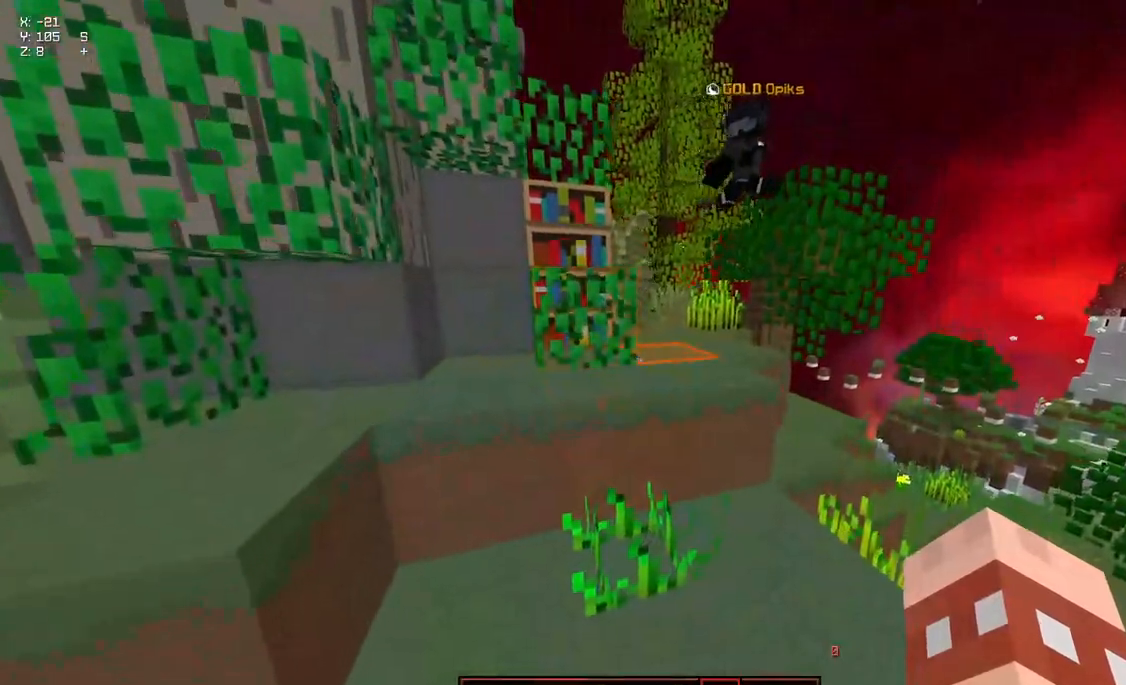
{"keys": ["space", "w"], "mouse": [], "events": [[133, "mouse_left", "up"], [133, "mouse_right", "up"], [183, "d", "up"], [183, "space", "down"], [283, "mouse_left", "down"], [333, "mouse_right", "down"], [483, "mouse_left", "up"], [483, "mouse_right", "up"]]}
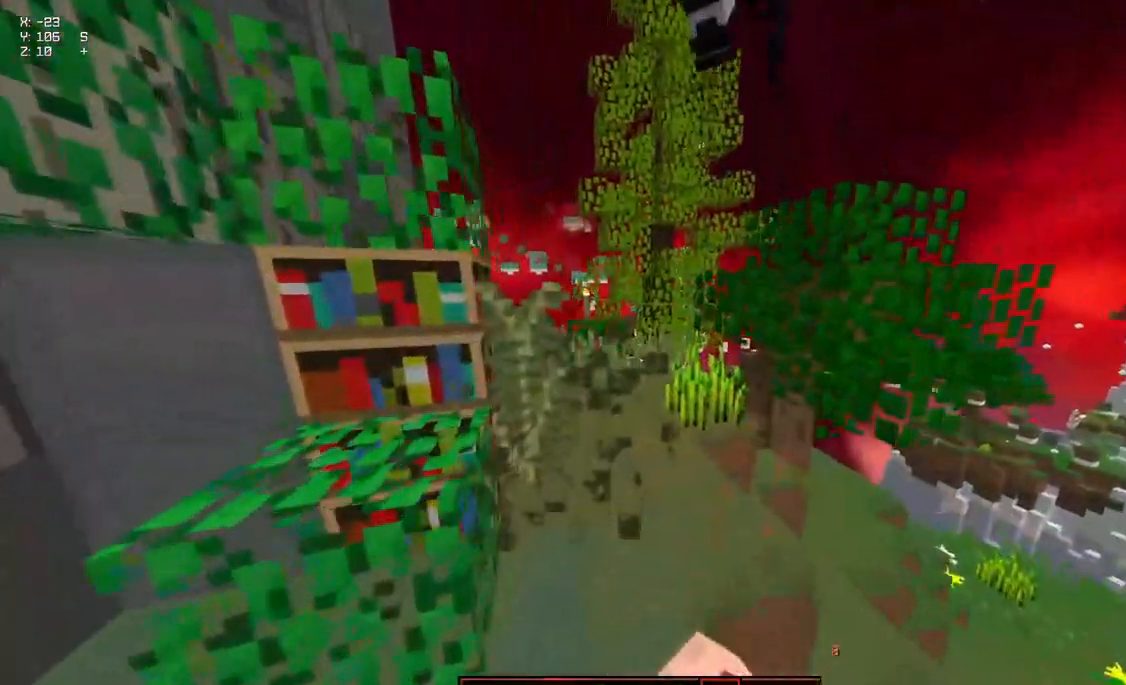
{"keys": ["w"], "mouse": [], "events": [[400, "a", "down"], [450, "space", "up"], [500, "a", "up"]]}
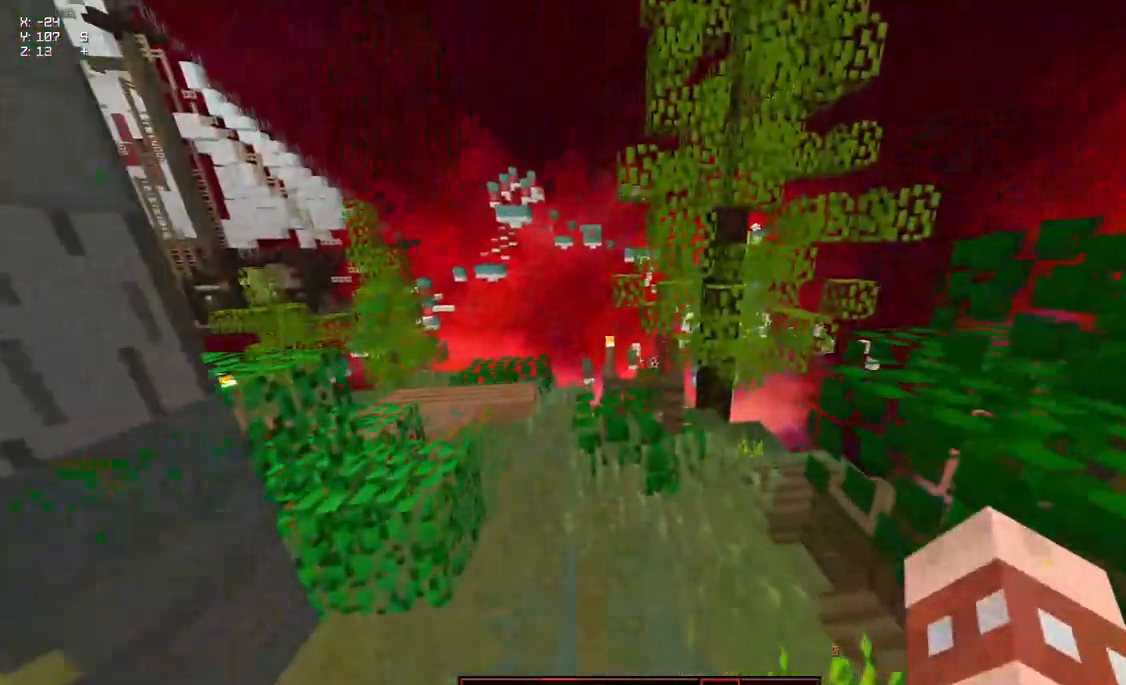
{"keys": [], "mouse": [], "events": [[50, "w", "up"]]}
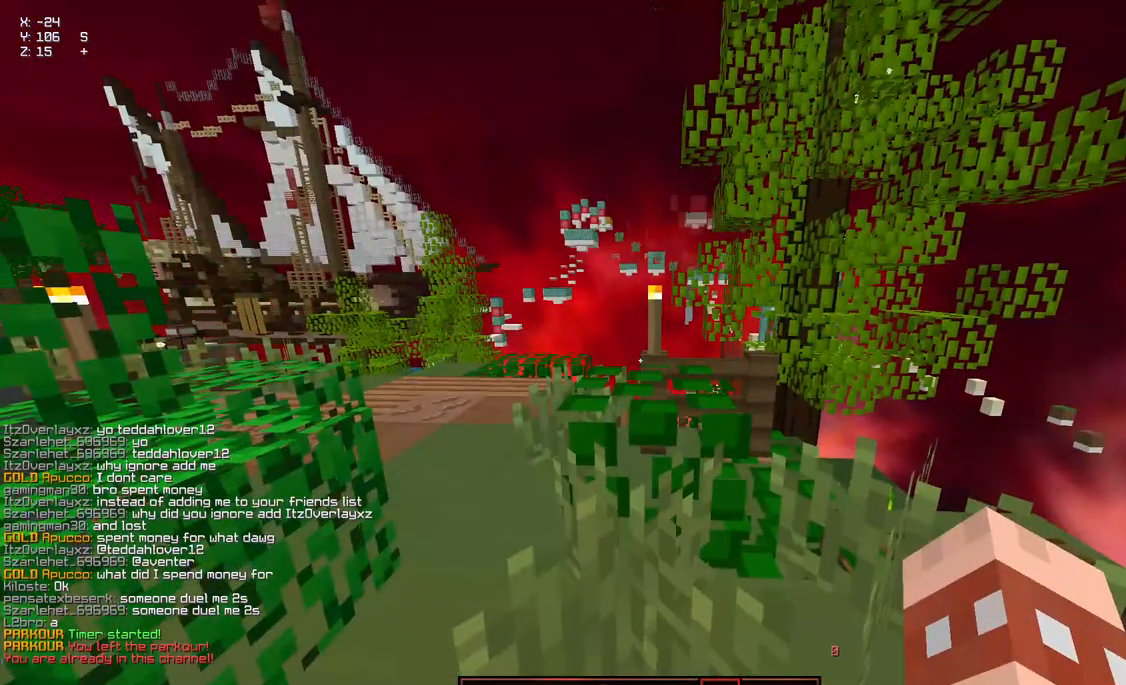
{"keys": [], "mouse": [], "events": []}
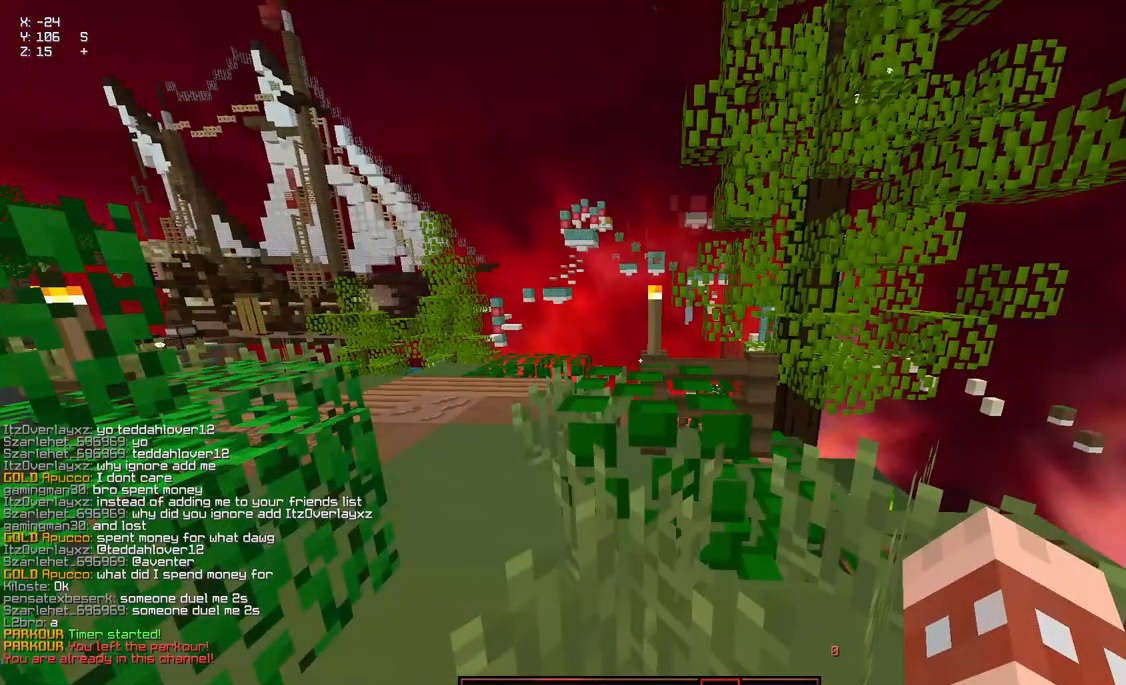
{"keys": [], "mouse": [], "events": []}
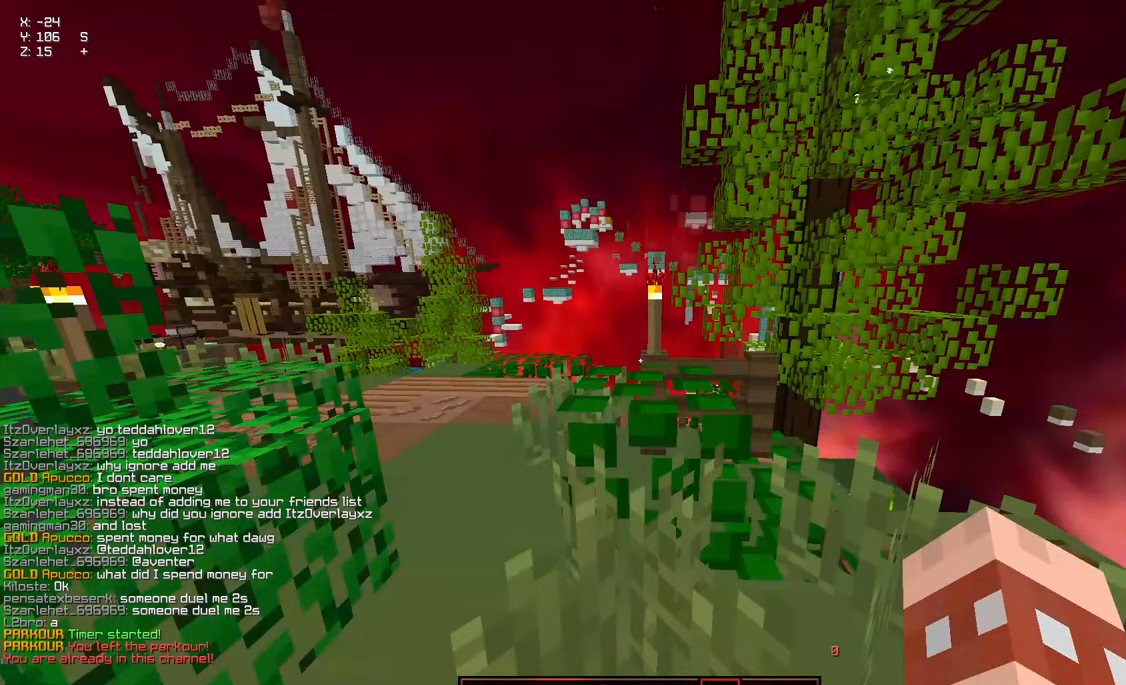
{"keys": [], "mouse": [], "events": []}
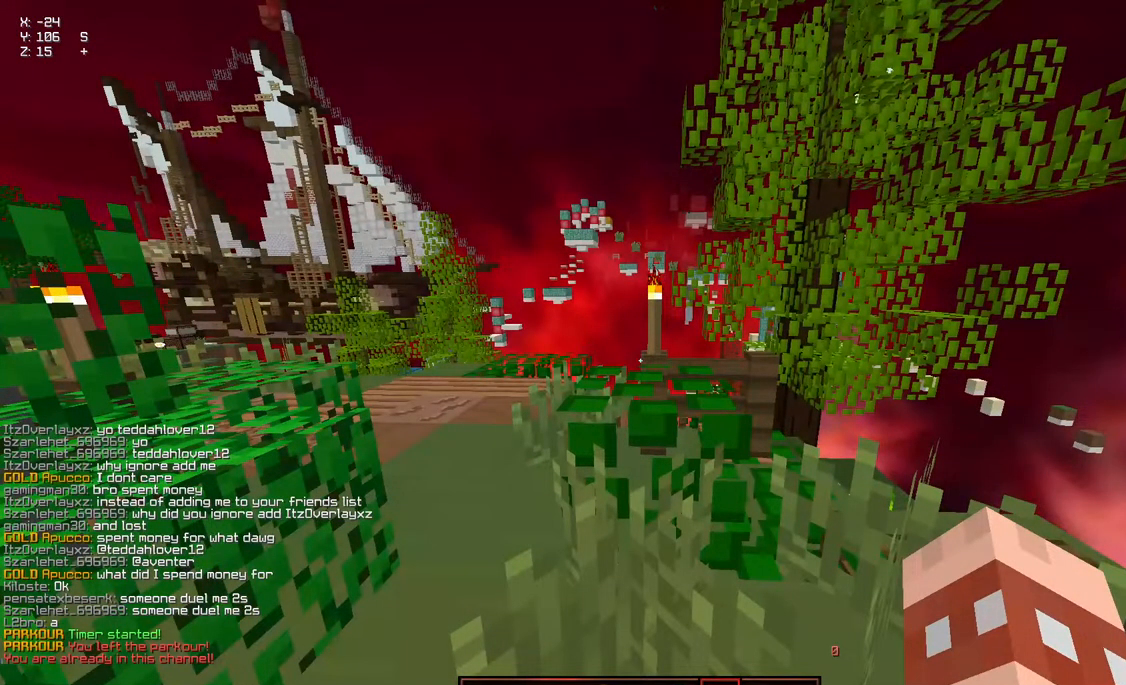
{"keys": [], "mouse": [], "events": []}
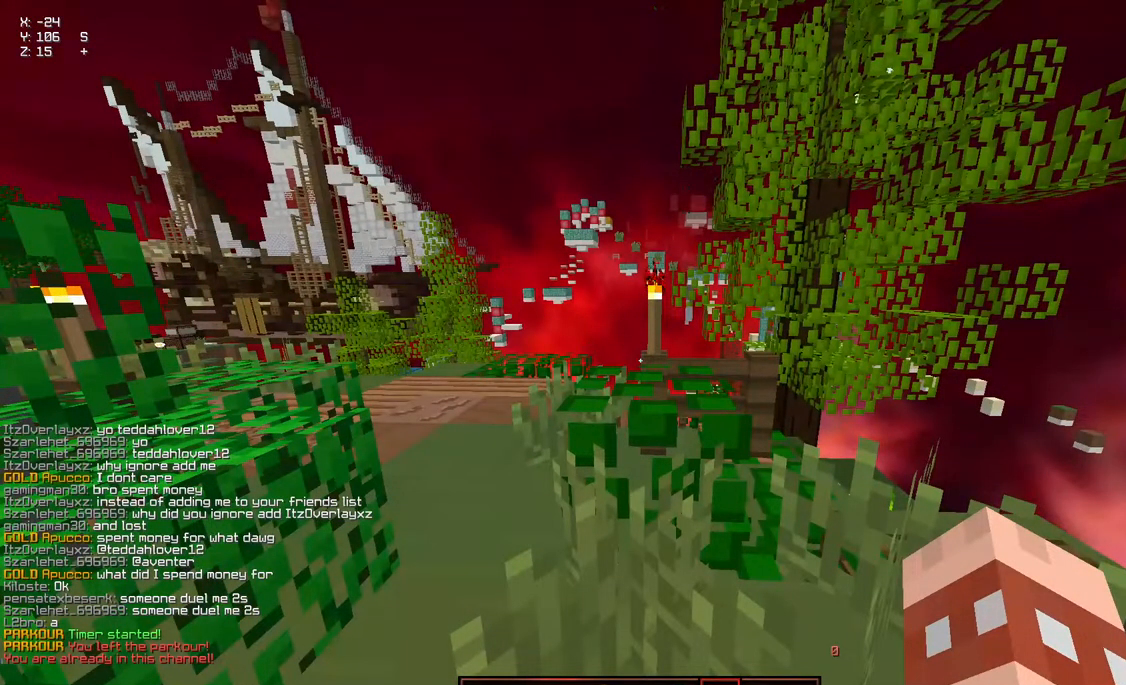
{"keys": [], "mouse": [], "events": []}
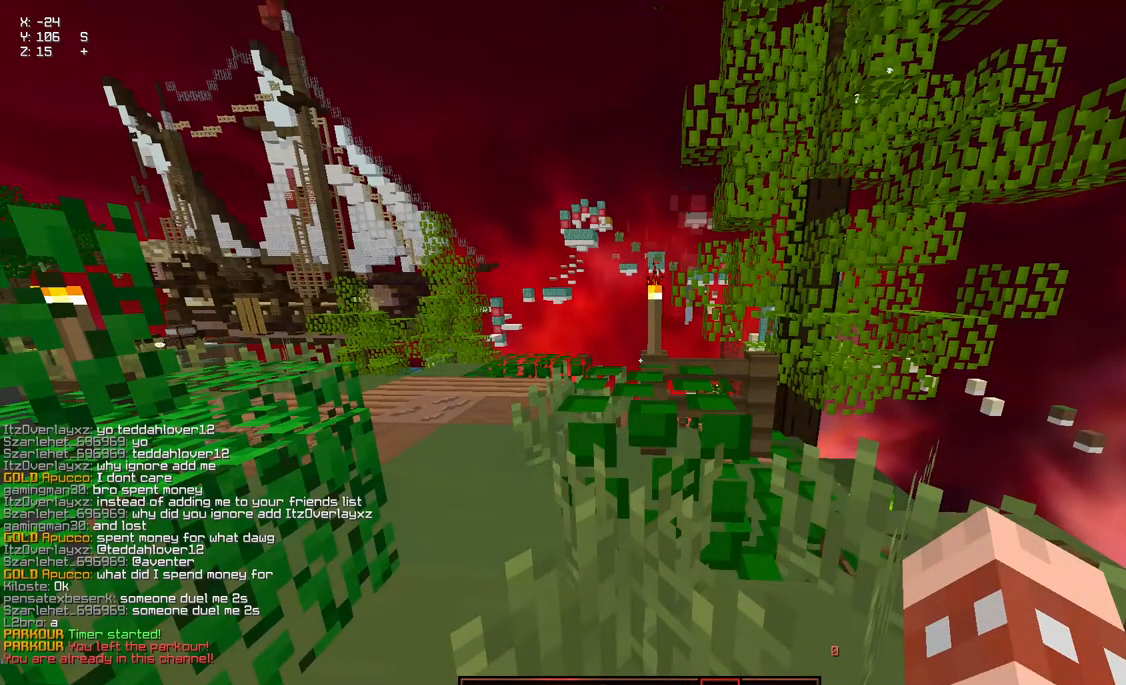
{"keys": ["w"], "mouse": [], "events": [[483, "w", "down"]]}
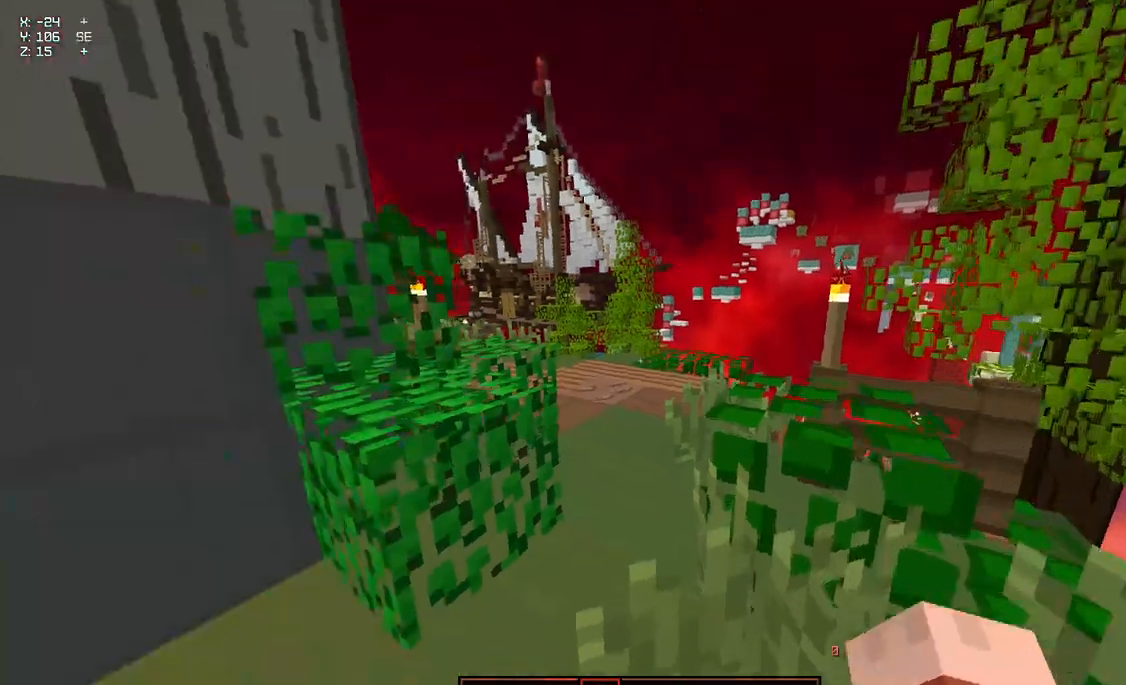
{"keys": ["w"], "mouse": [], "events": [[150, "space", "down"], [500, "space", "up"]]}
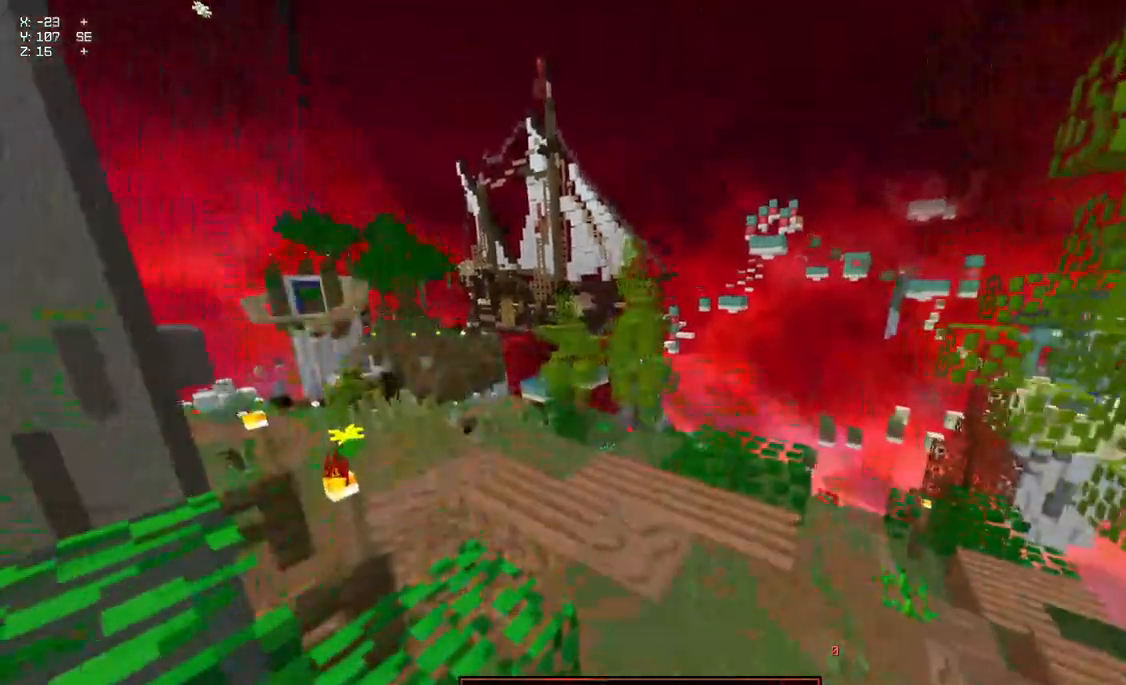
{"keys": ["w"], "mouse": [], "events": [[367, "d", "down"], [417, "d", "up"]]}
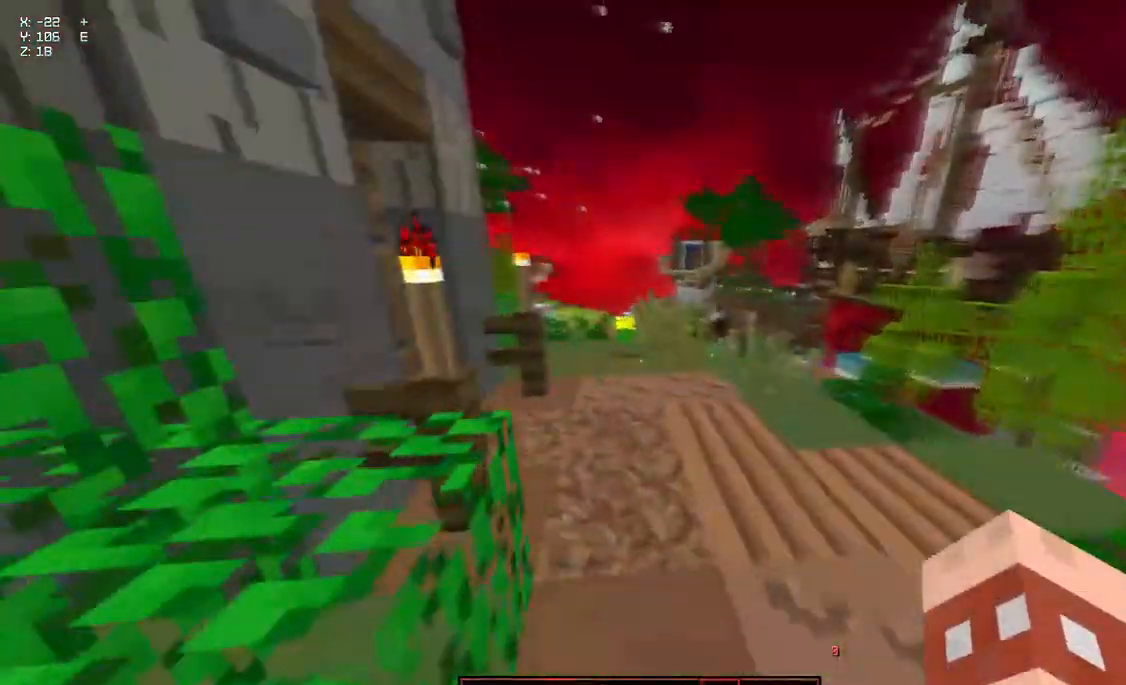
{"keys": ["space", "w"], "mouse": [], "events": [[233, "space", "down"]]}
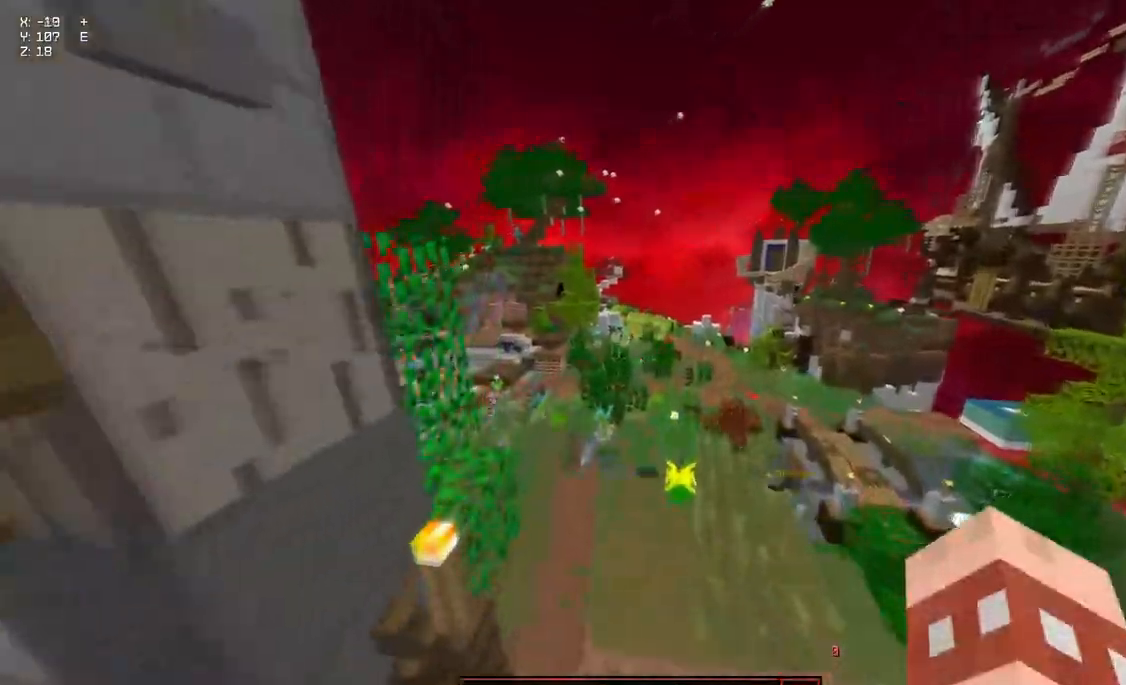
{"keys": ["space", "w"], "mouse": [], "events": []}
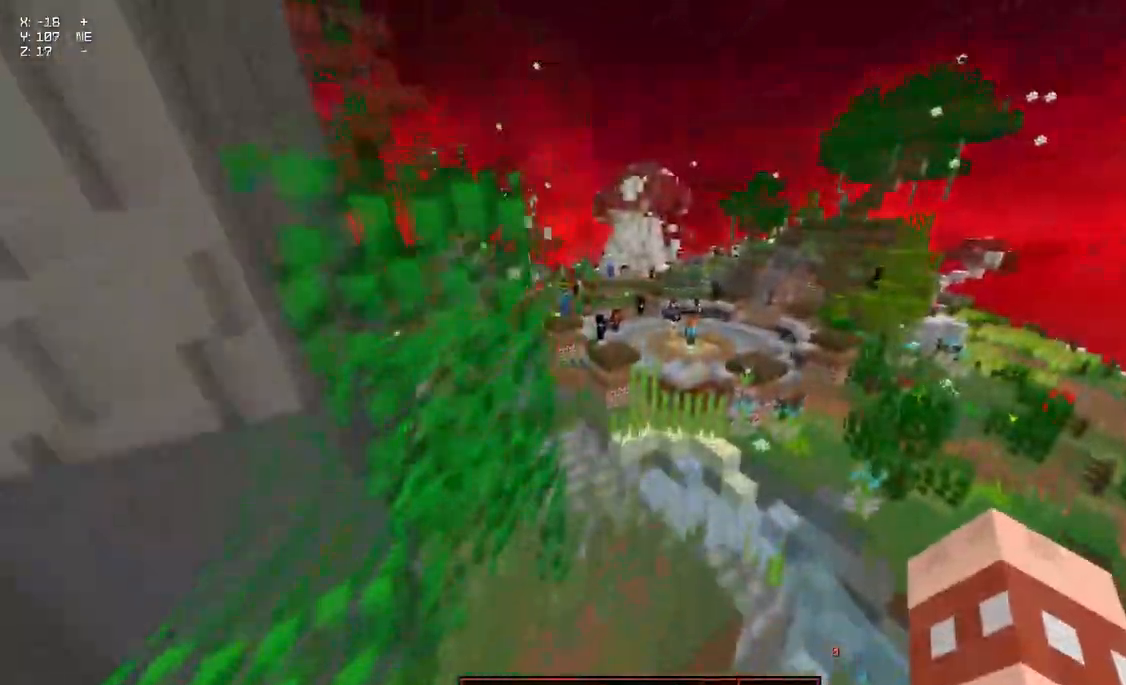
{"keys": ["a", "space", "w"], "mouse": [], "events": [[300, "a", "down"]]}
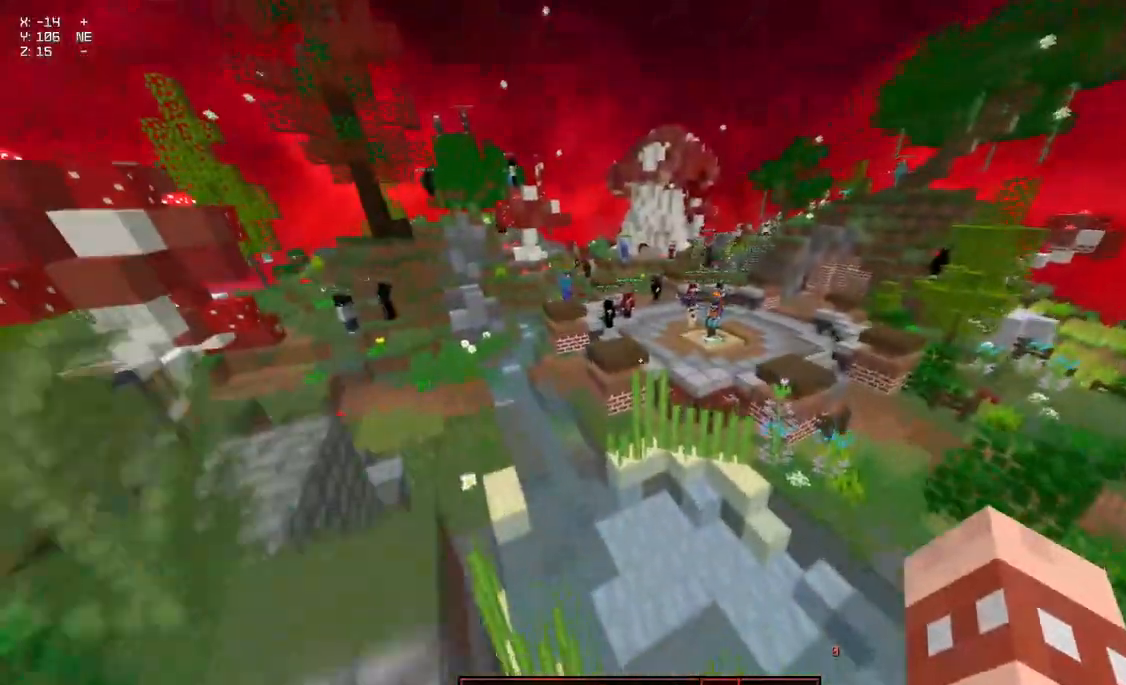
{"keys": ["a", "space", "w"], "mouse": ["left"], "events": [[17, "mouse_left", "down"]]}
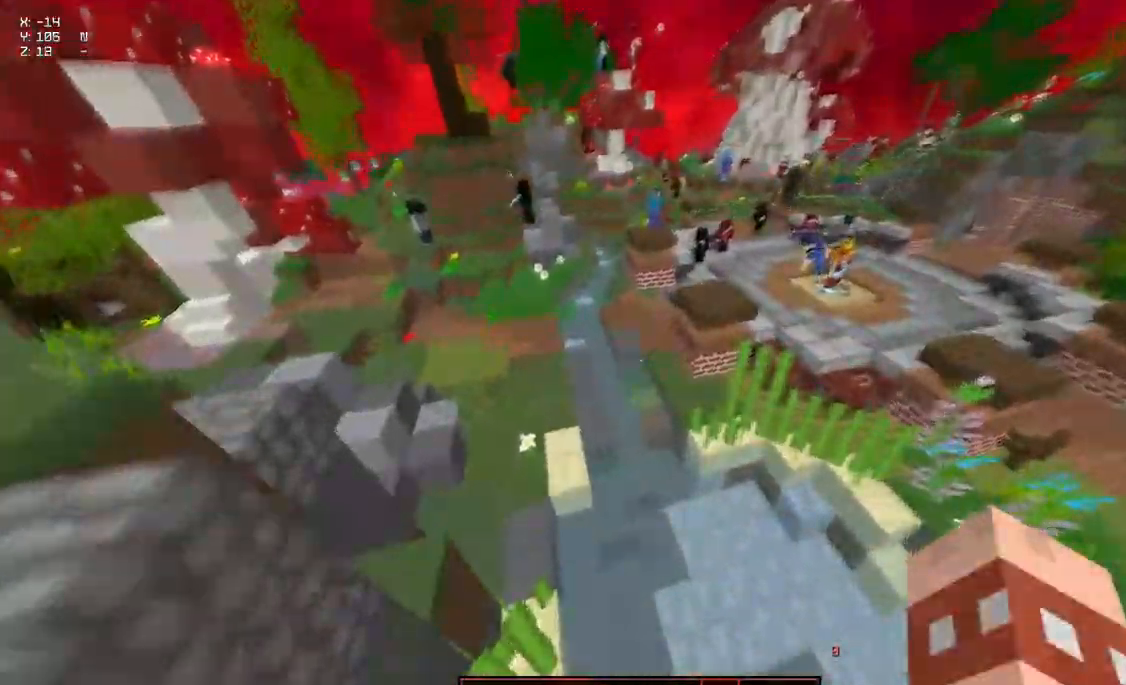
{"keys": ["space", "w"], "mouse": ["left"], "events": [[317, "a", "up"]]}
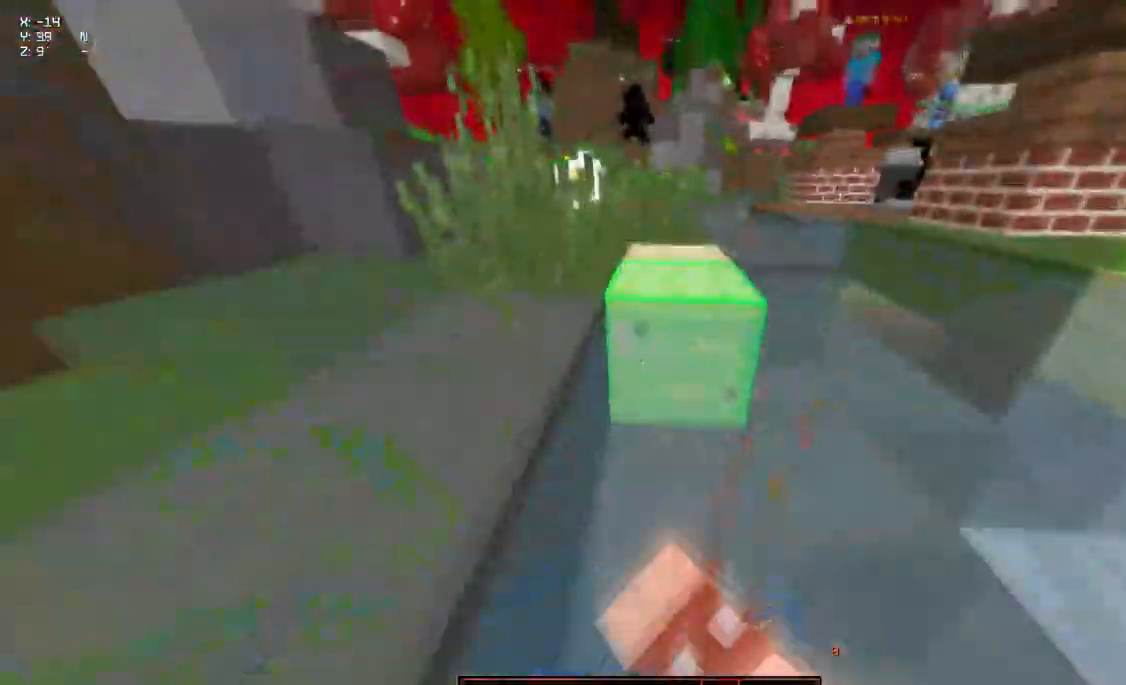
{"keys": ["space", "w"], "mouse": ["left"], "events": []}
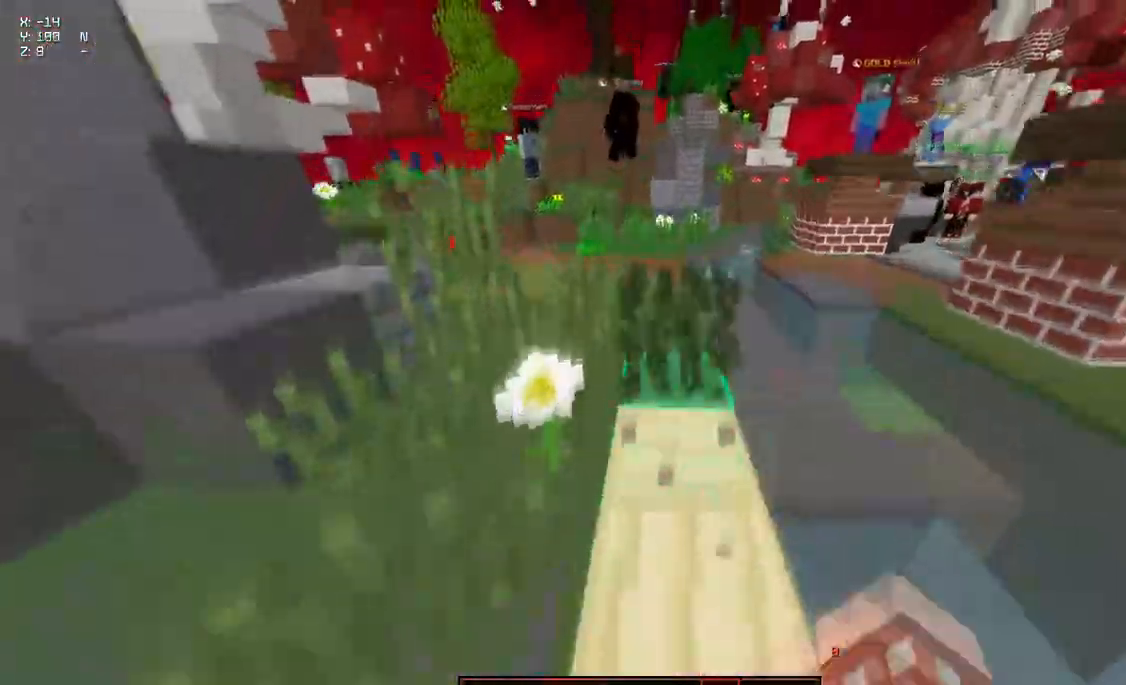
{"keys": ["w"], "mouse": [], "events": [[283, "space", "up"], [383, "mouse_left", "up"]]}
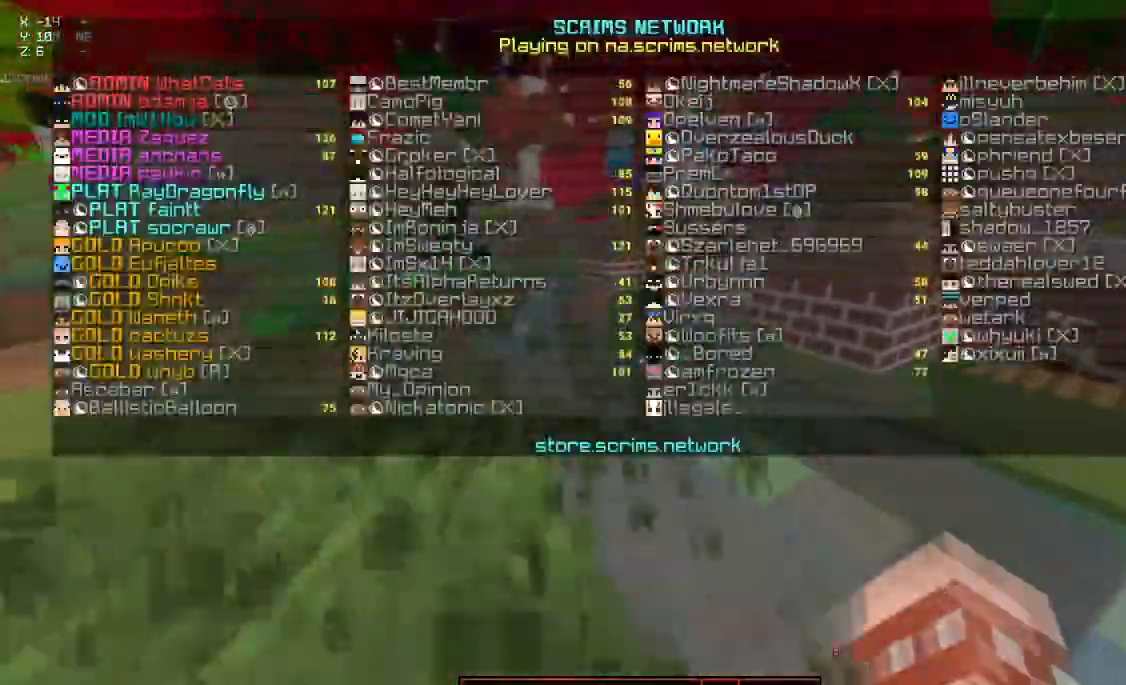
{"keys": ["space", "w"], "mouse": ["left", "right"], "events": [[300, "space", "down"], [467, "mouse_left", "down"], [467, "mouse_right", "down"]]}
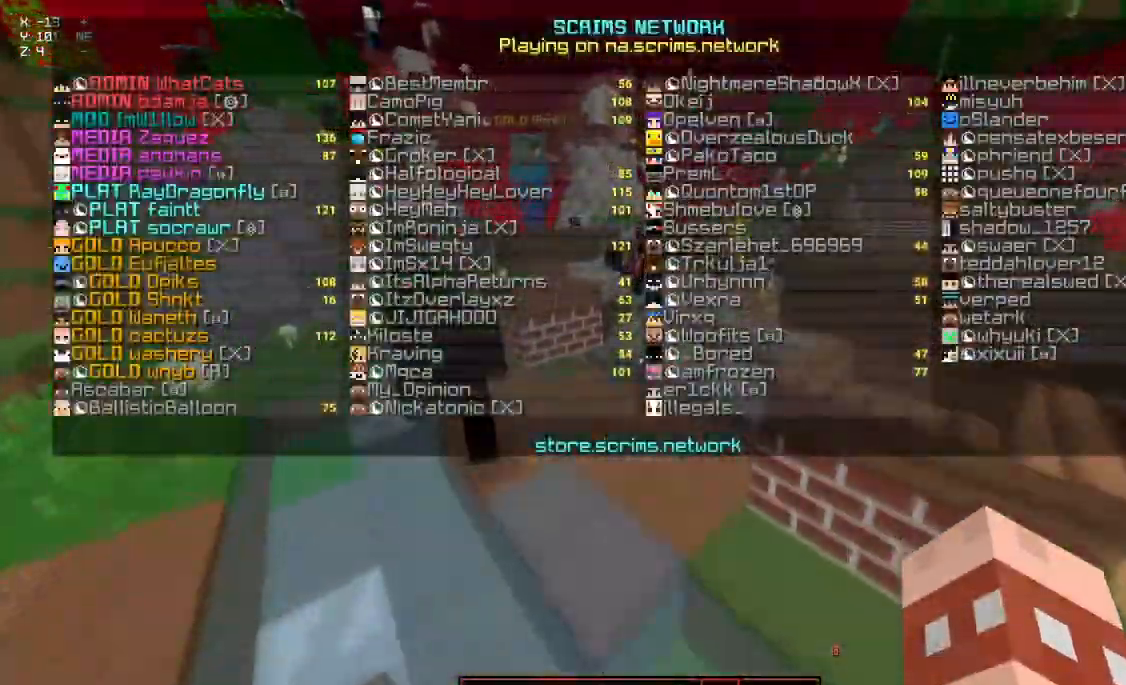
{"keys": ["space", "w"], "mouse": ["left", "right"], "events": []}
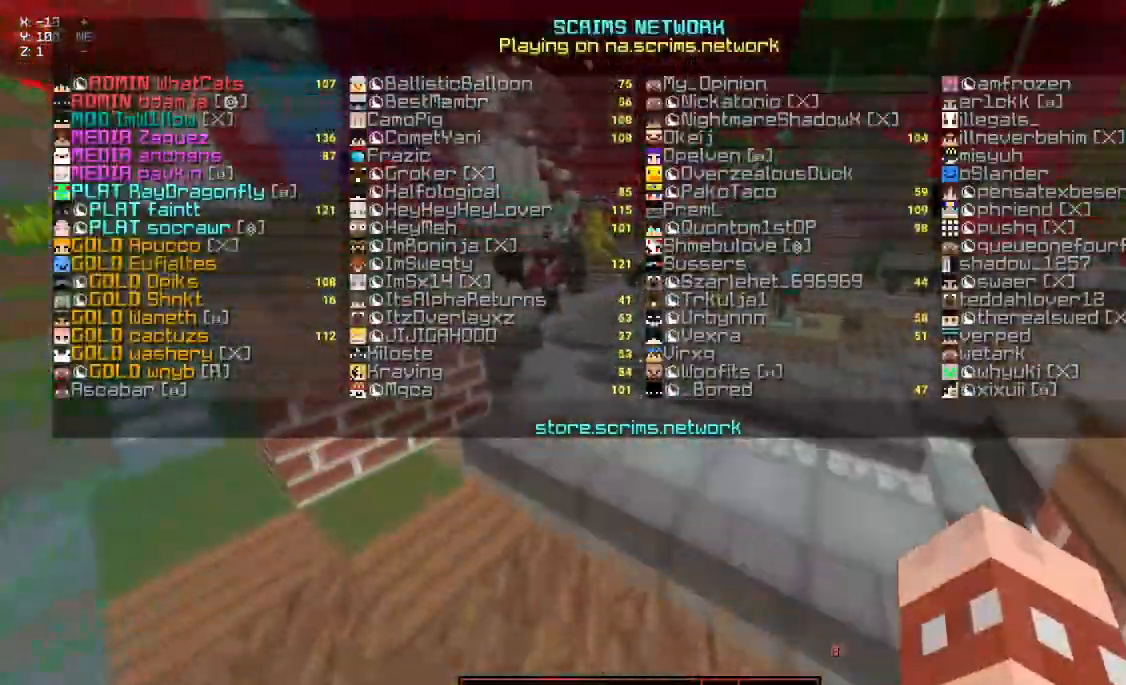
{"keys": ["space", "w"], "mouse": ["left", "right"], "events": []}